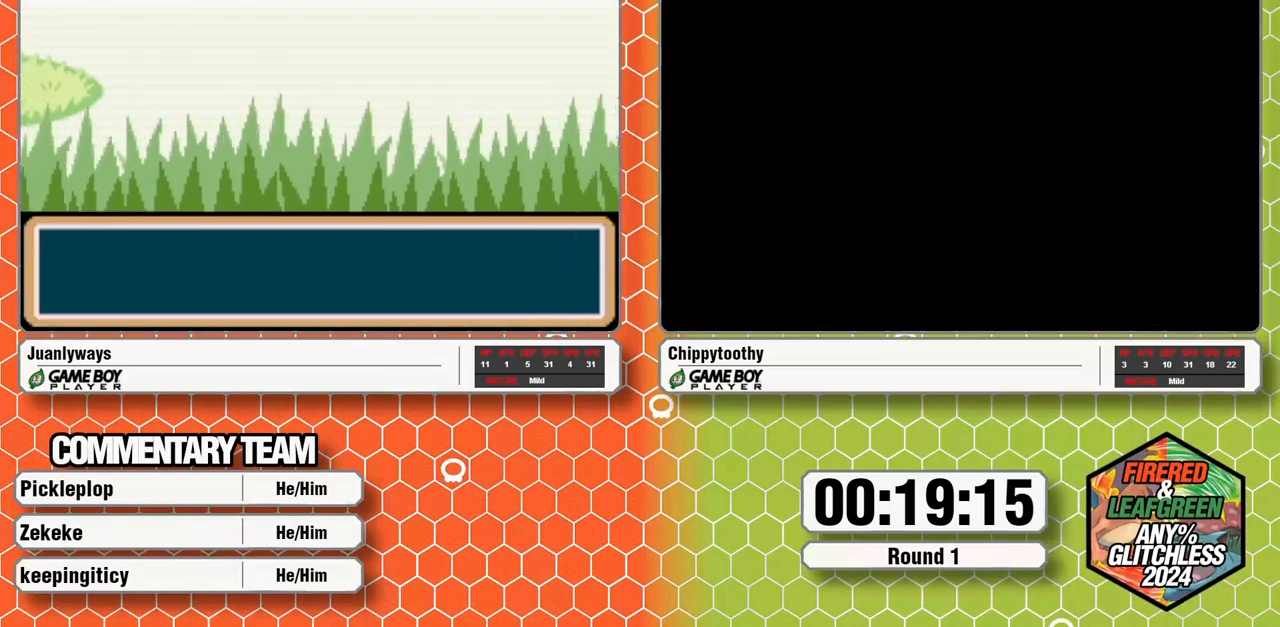
Gameplay with a controller (Nintendo layout); each line is a JSON object with the inputs held at the frame after it. "events" lists button and stick changes between this image and that frame as [ms after this image, input, new state], when the widget could be followed in between. Not read: B L1 L3 R3 SELECT START.
{"buttons": [], "events": []}
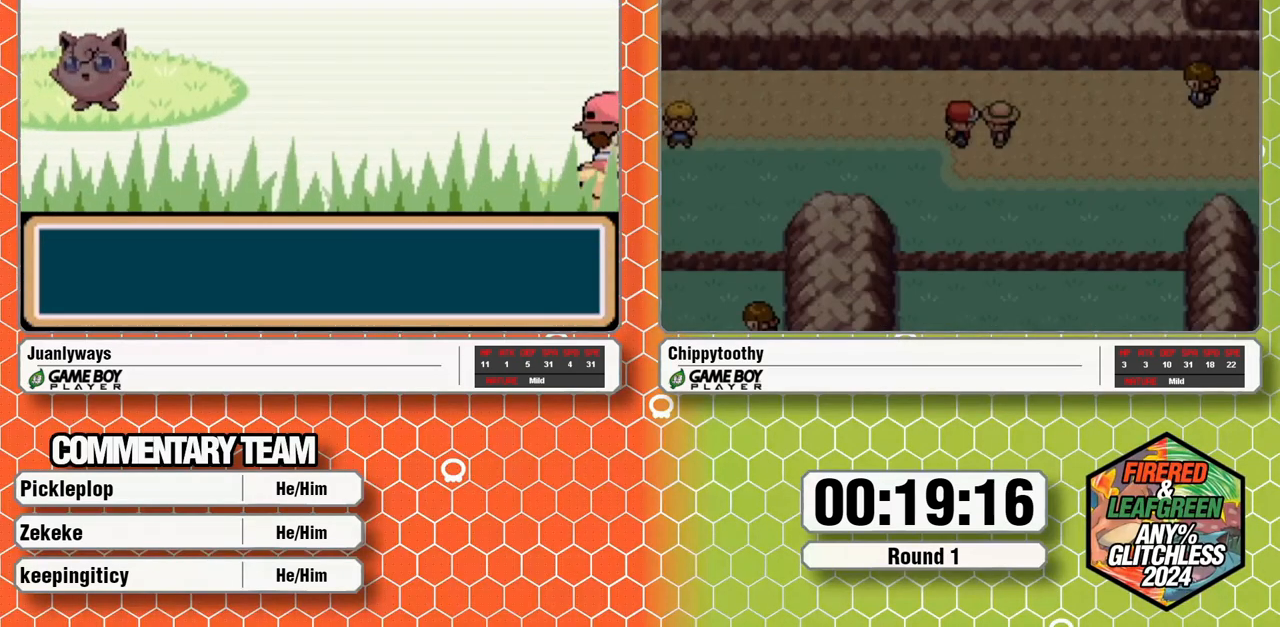
{"buttons": ["A"], "events": [[483, "A", "down"]]}
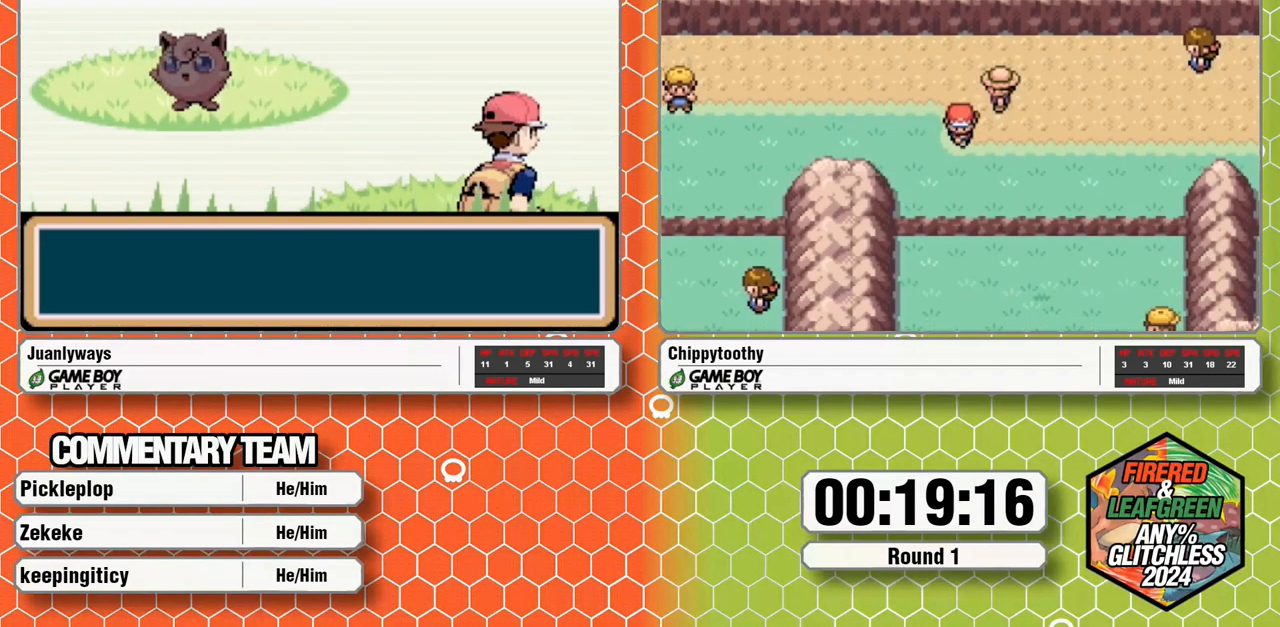
{"buttons": ["A"], "events": [[83, "A", "up"], [167, "A", "down"], [300, "A", "up"], [350, "A", "down"], [433, "A", "up"], [500, "A", "down"]]}
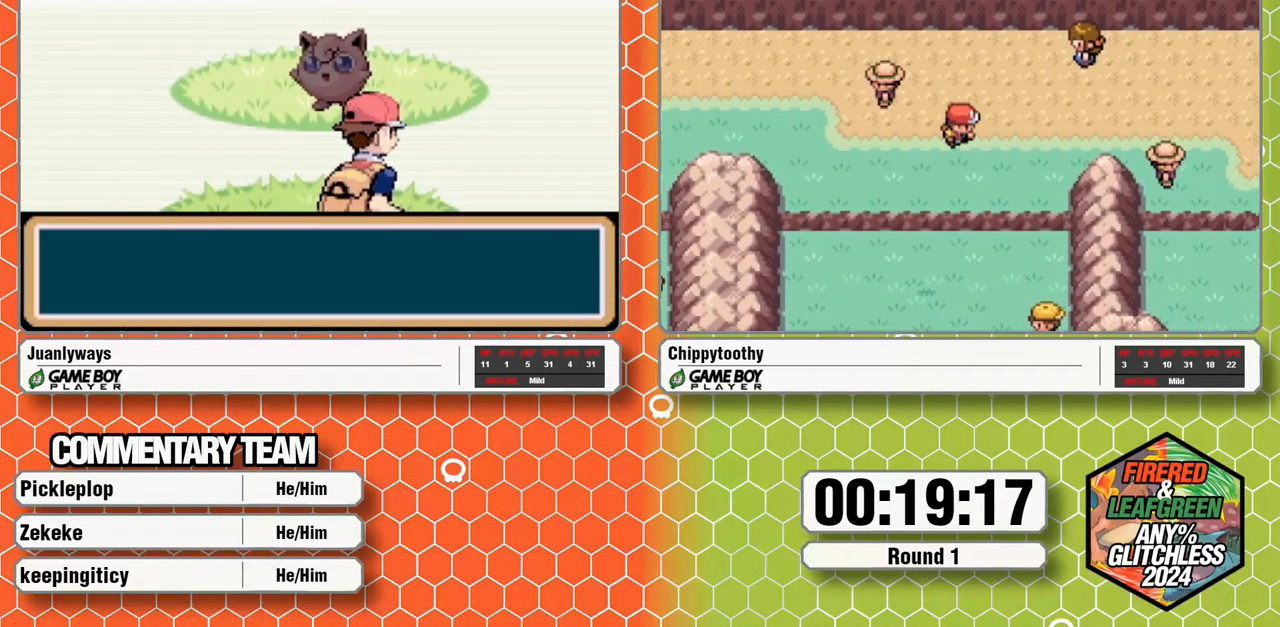
{"buttons": [], "events": [[300, "A", "up"], [350, "A", "down"], [433, "A", "up"]]}
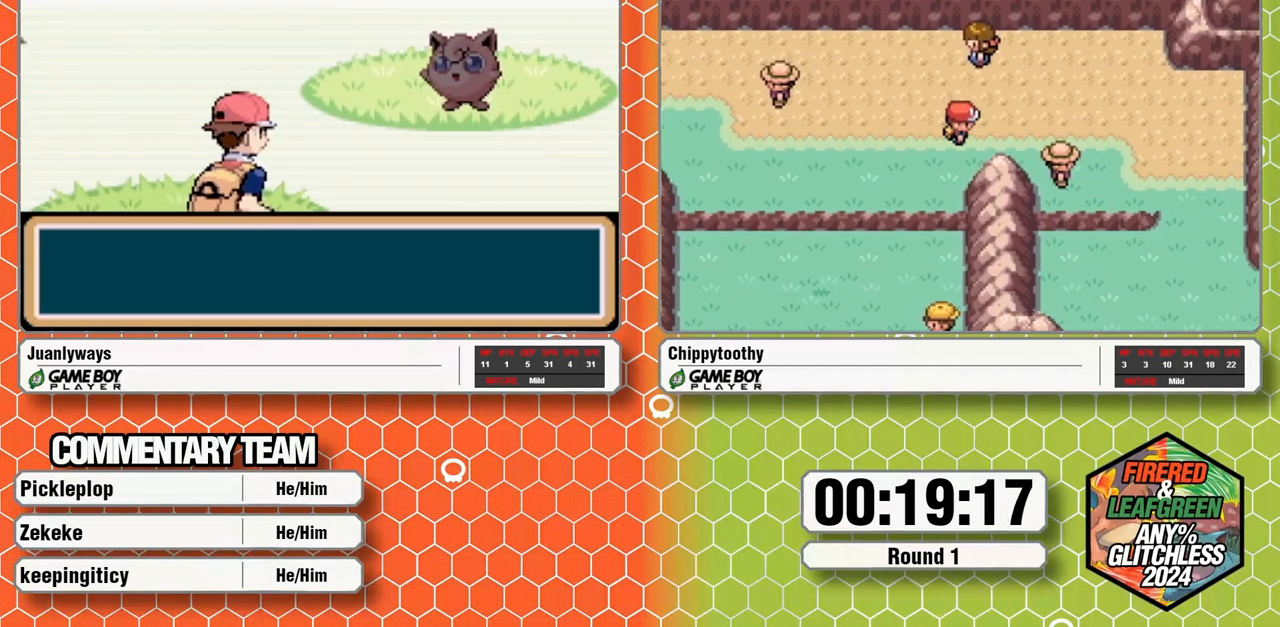
{"buttons": ["A"], "events": [[17, "A", "down"], [200, "A", "up"], [317, "A", "down"]]}
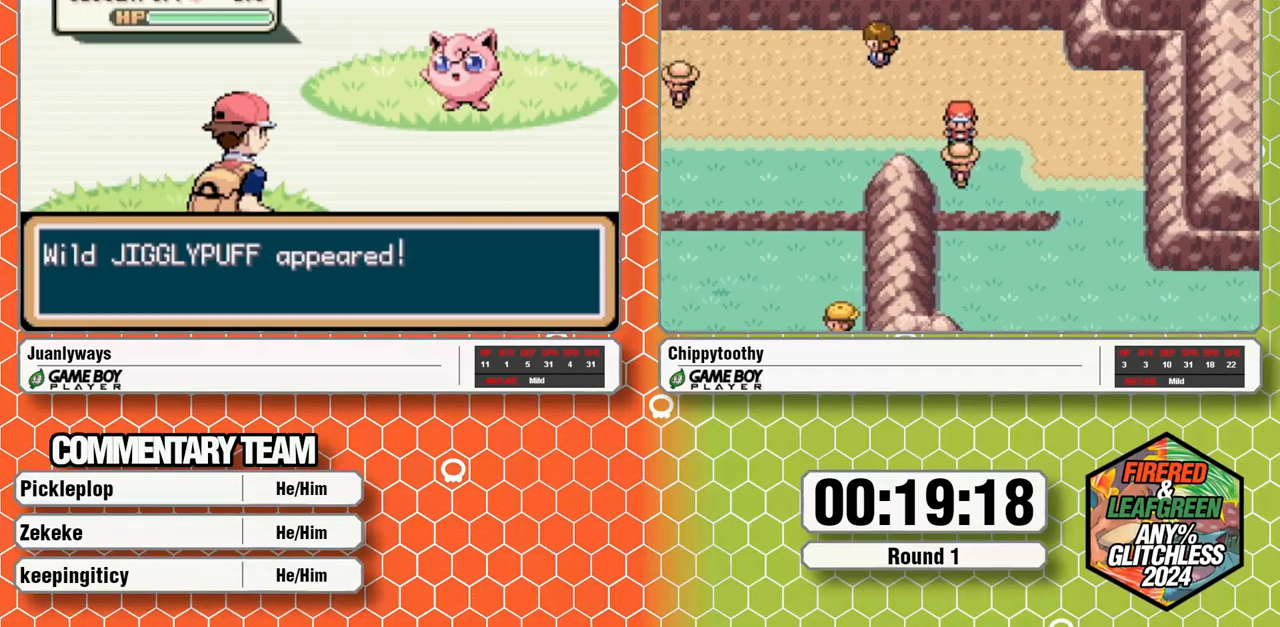
{"buttons": ["A"], "events": [[17, "A", "up"], [67, "A", "down"], [333, "A", "up"], [383, "A", "down"], [433, "A", "up"], [483, "A", "down"]]}
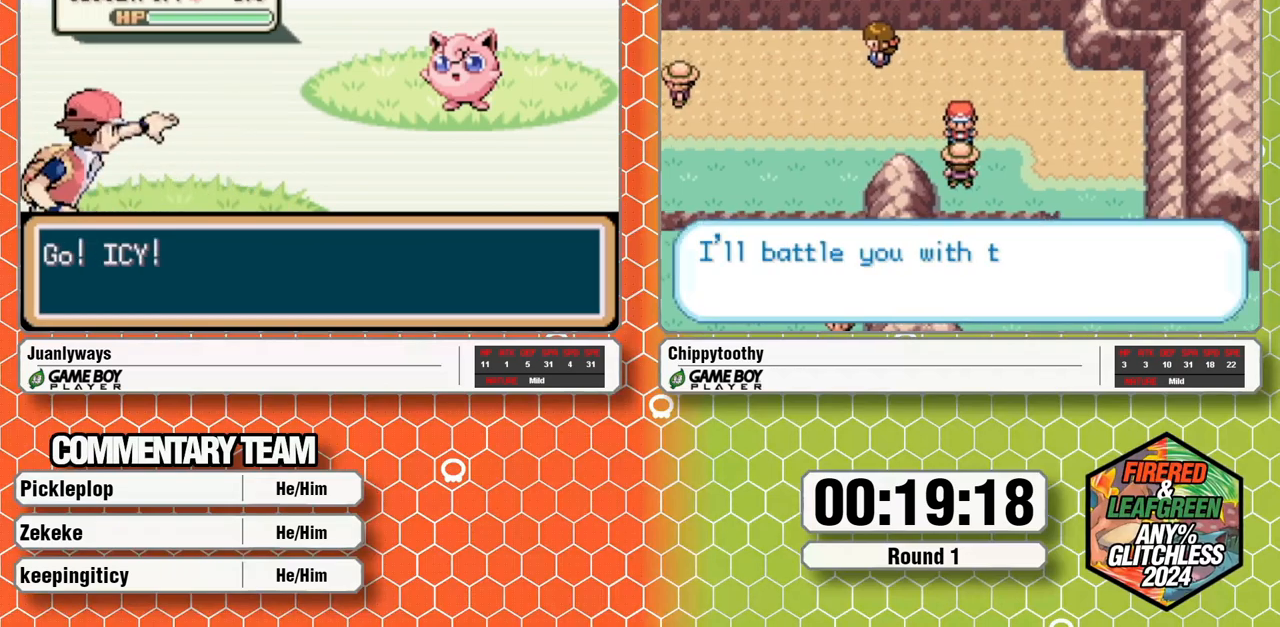
{"buttons": ["A"], "events": [[133, "A", "up"], [183, "A", "down"]]}
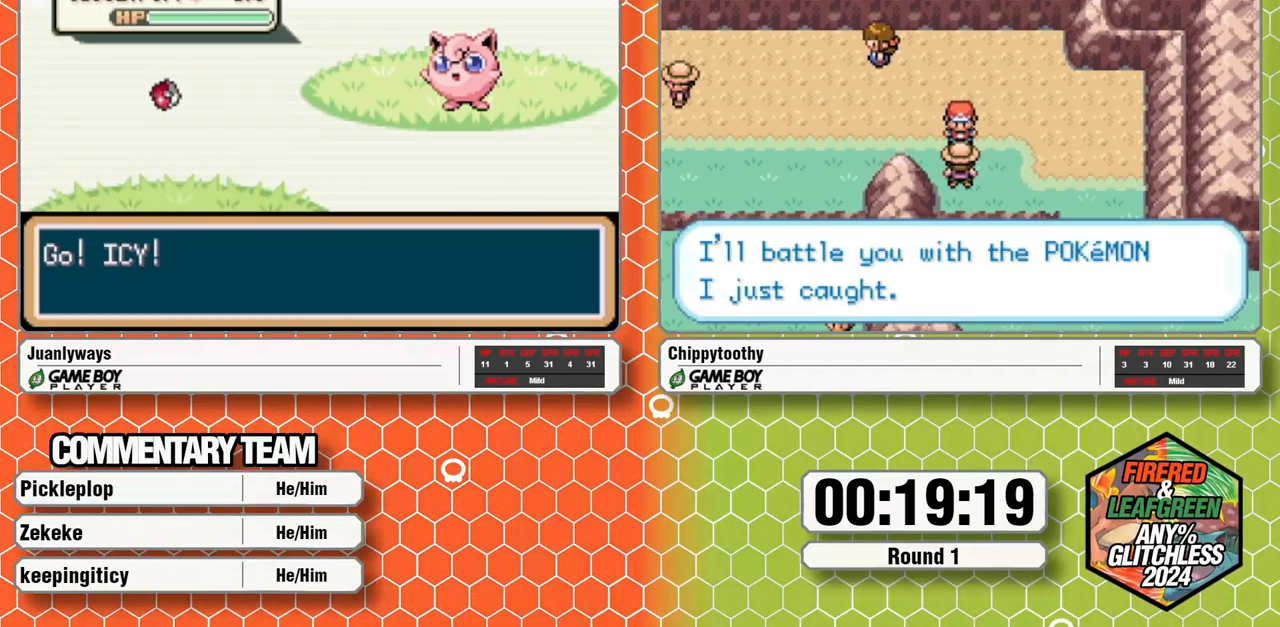
{"buttons": [], "events": [[183, "A", "up"]]}
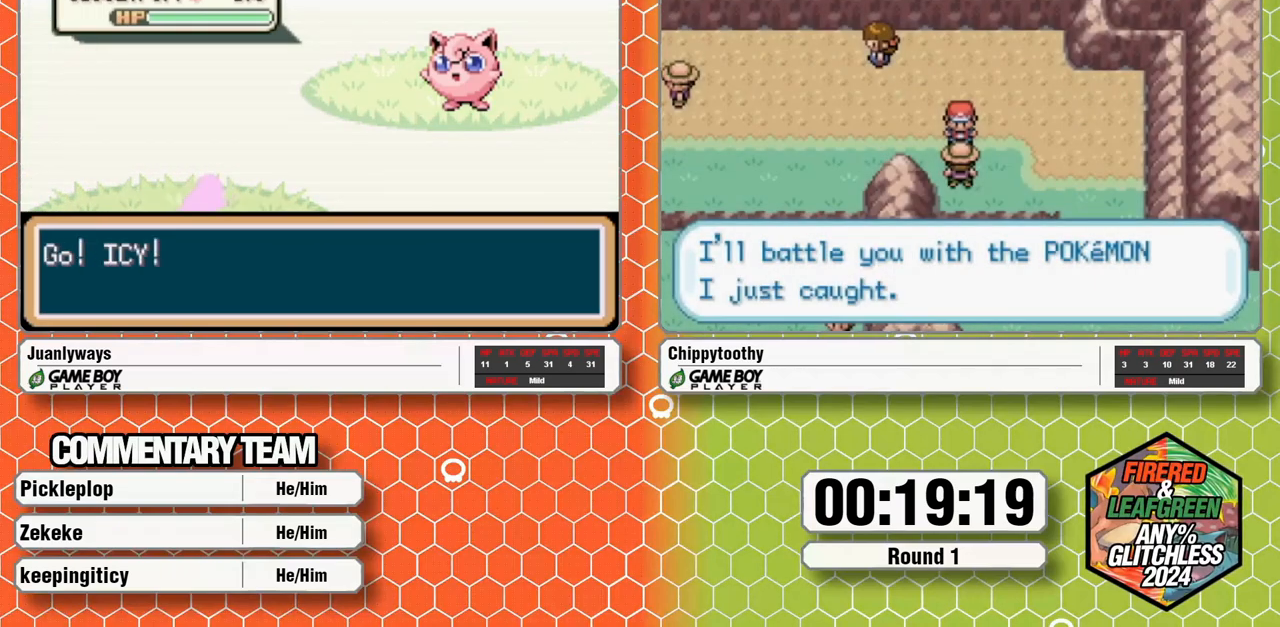
{"buttons": [], "events": []}
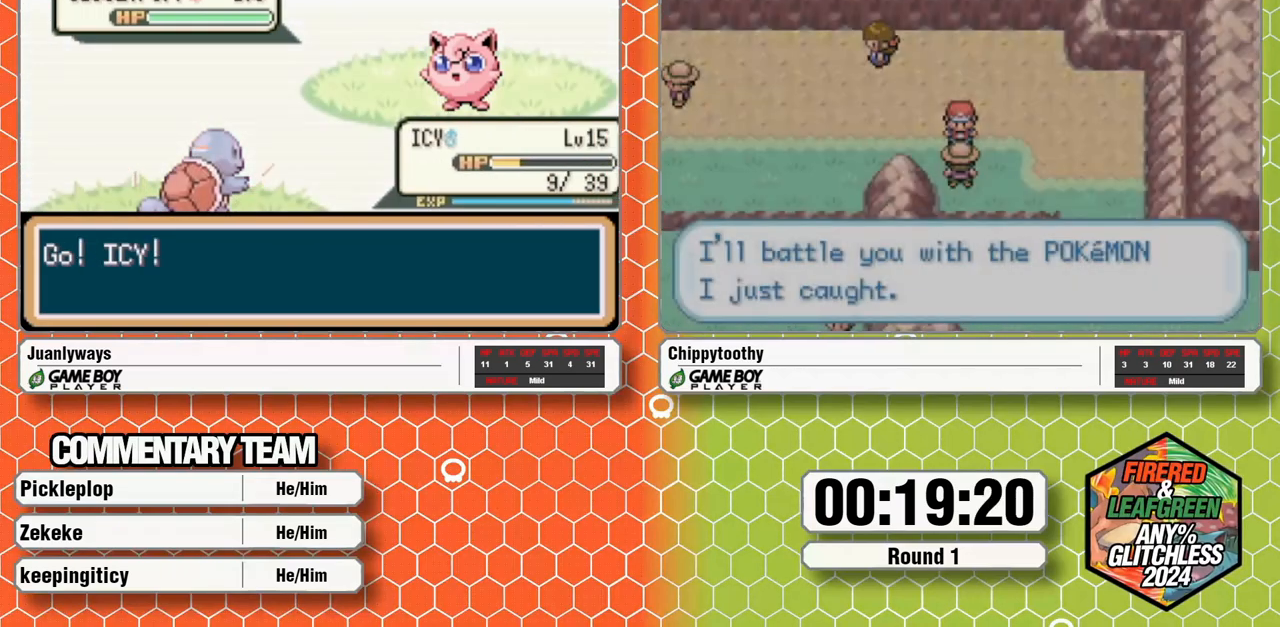
{"buttons": [], "events": []}
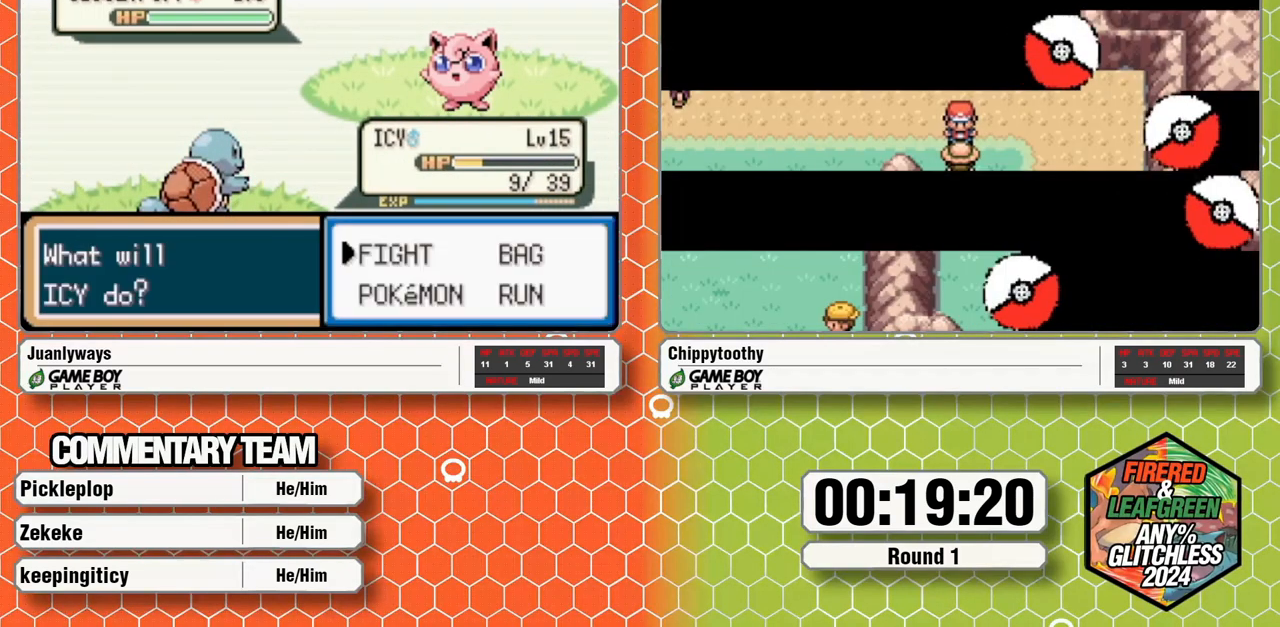
{"buttons": ["A"], "events": [[83, "DPAD_DOWN", "down"], [117, "DPAD_RIGHT", "down"], [167, "A", "down"], [200, "DPAD_DOWN", "up"], [200, "DPAD_RIGHT", "up"], [267, "A", "up"], [350, "A", "down"]]}
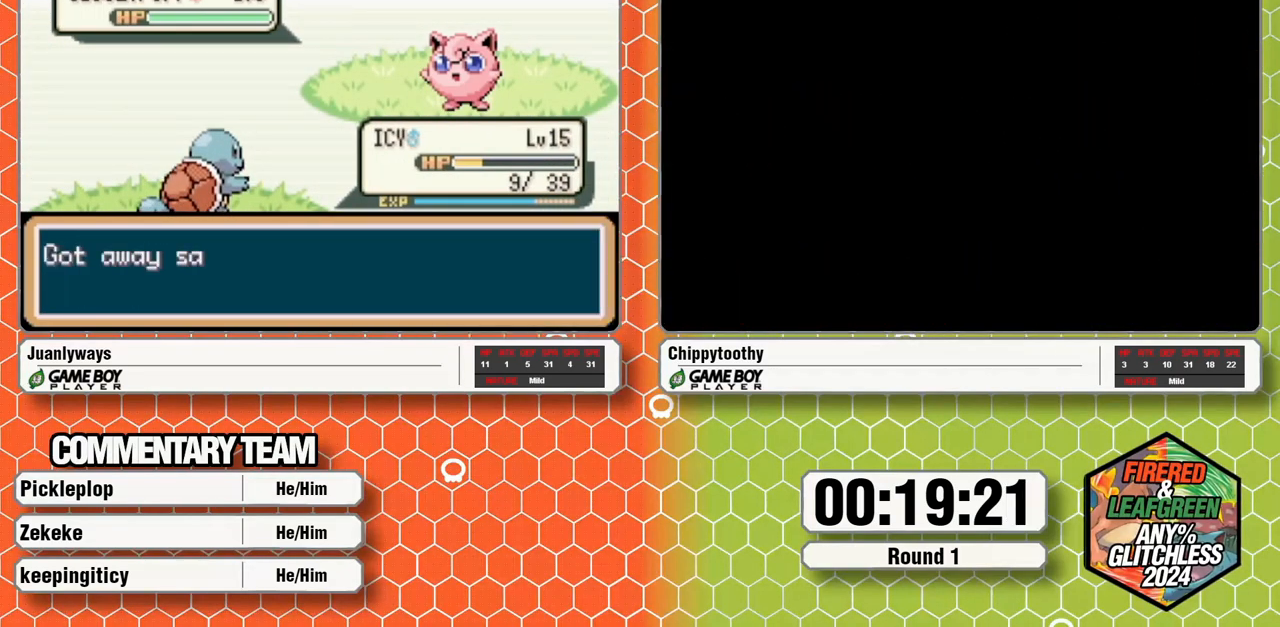
{"buttons": [], "events": [[67, "A", "up"], [117, "A", "down"], [233, "A", "up"], [300, "A", "down"], [383, "A", "up"]]}
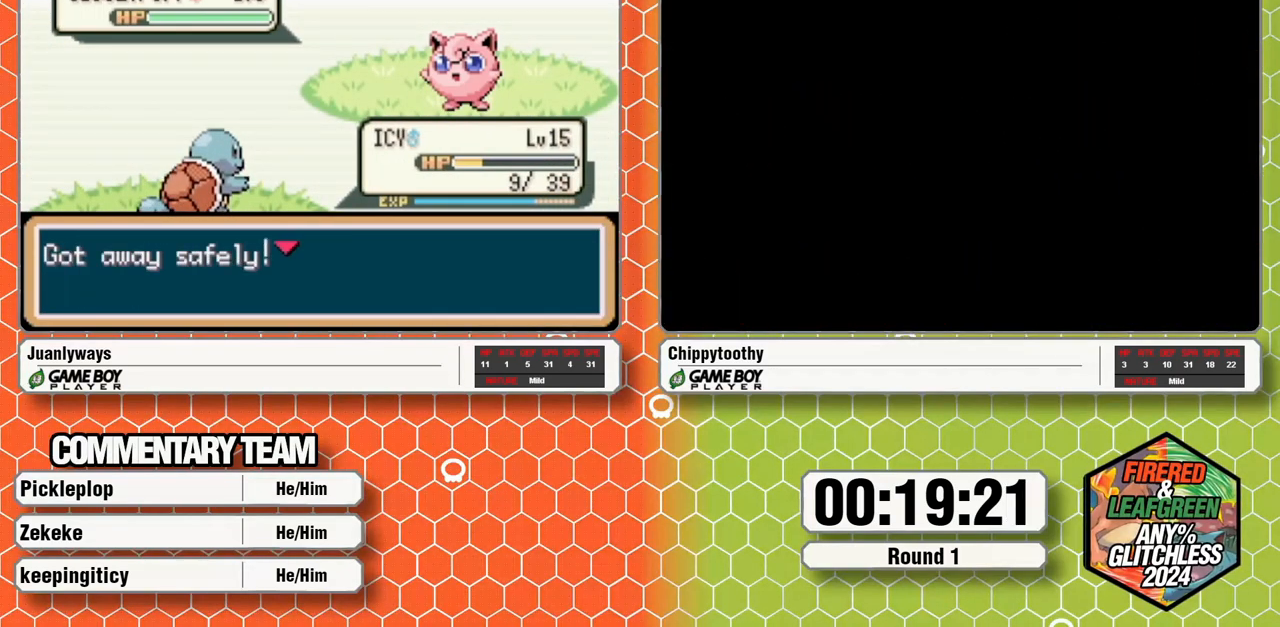
{"buttons": [], "events": []}
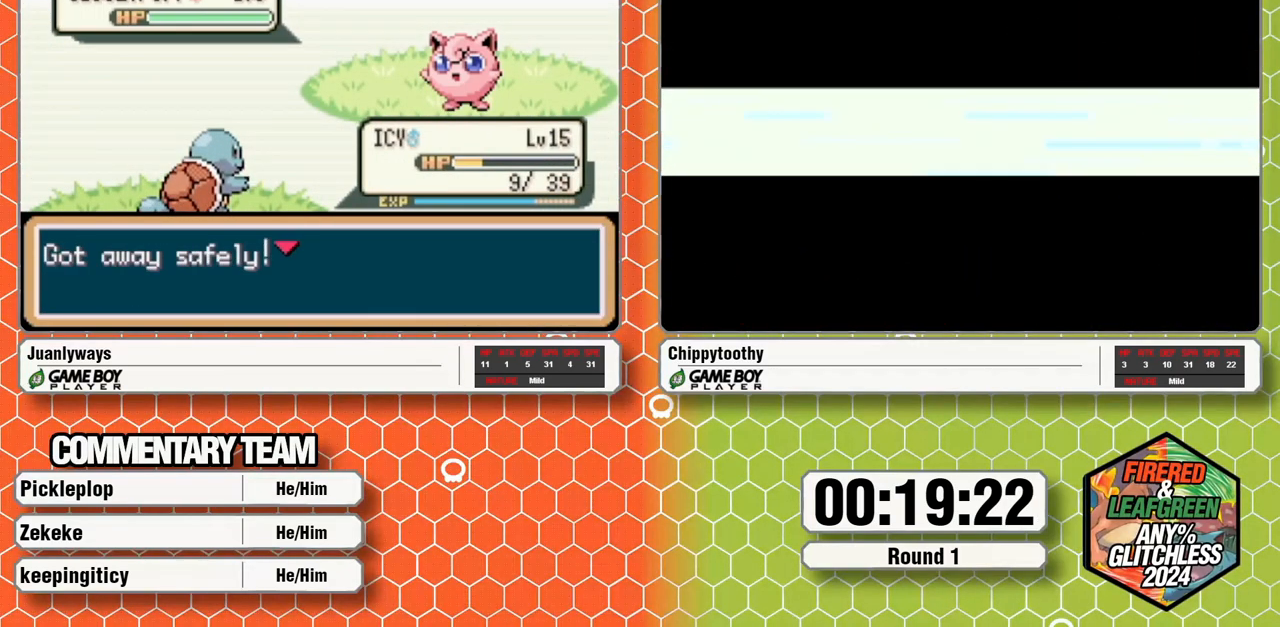
{"buttons": [], "events": []}